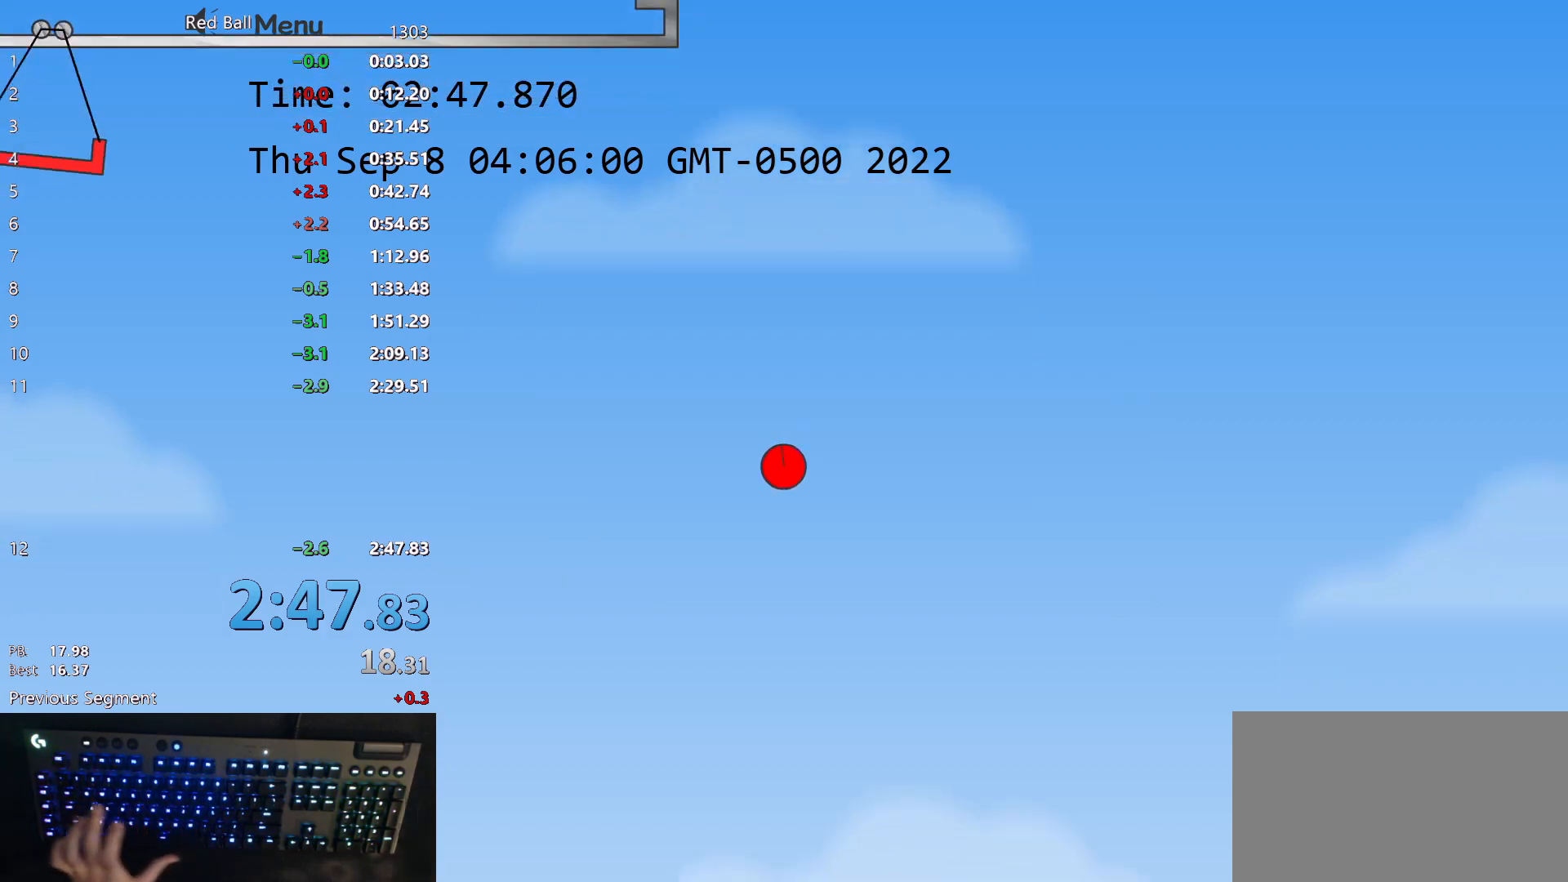
Gameplay with keyboard; each line is a JSON object with the keys held at the frame after it. "events" lists presses ("down") and releases ("up") of "down", "left", "p", "r", "right" and "up" between this image and that frame as [ms after this image, input, new state], when the widget could be followed in between. No other keys are recorded. Mouse input is not recorded.
{"keys": [], "events": []}
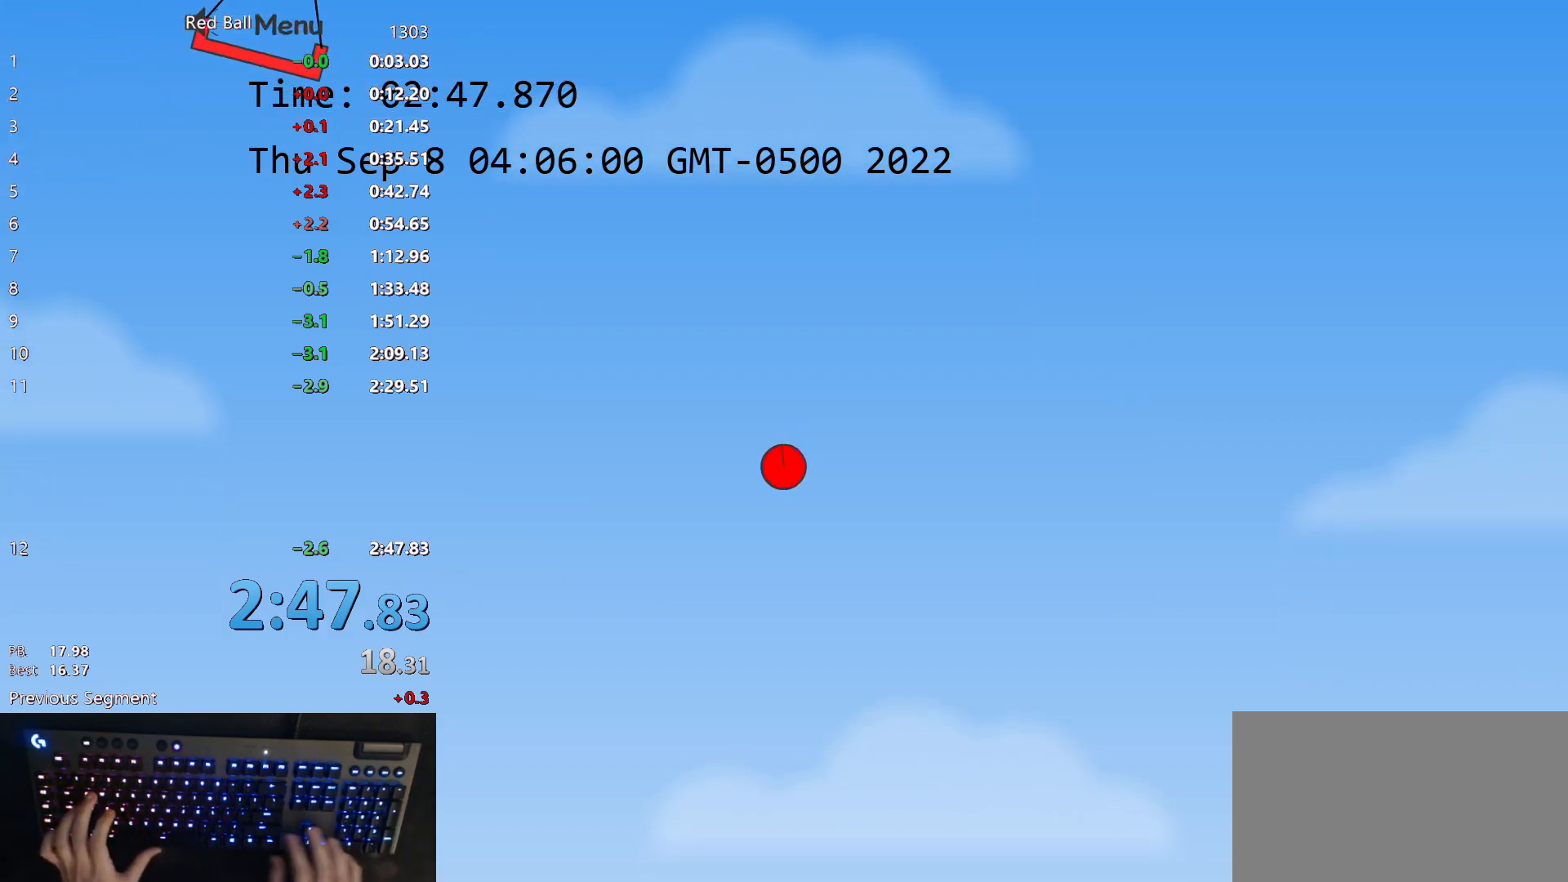
{"keys": ["right"], "events": [[417, "right", "down"]]}
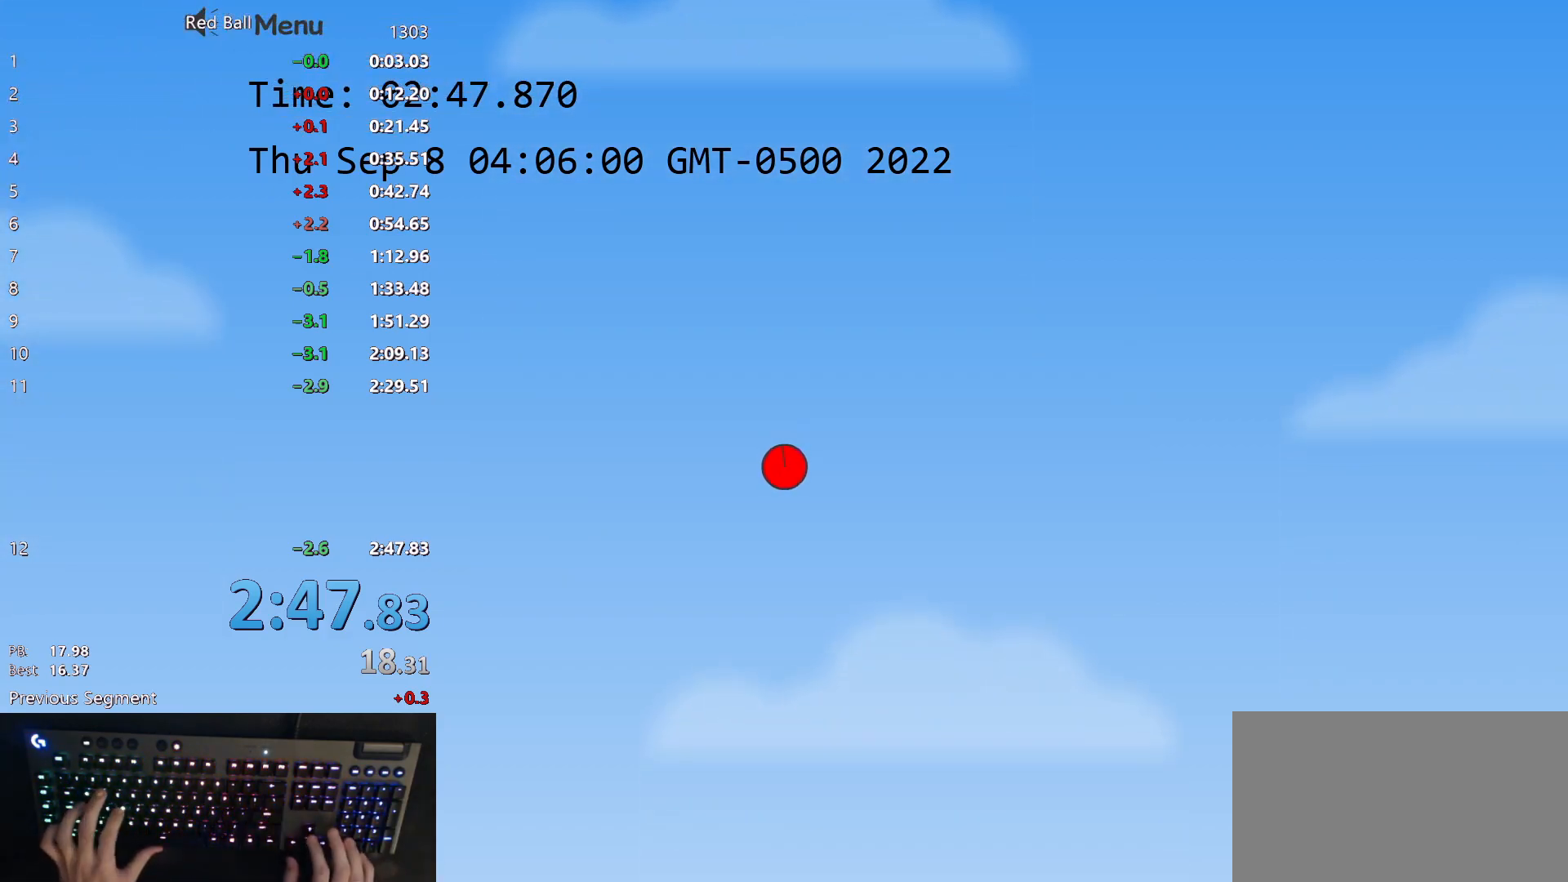
{"keys": ["right"], "events": []}
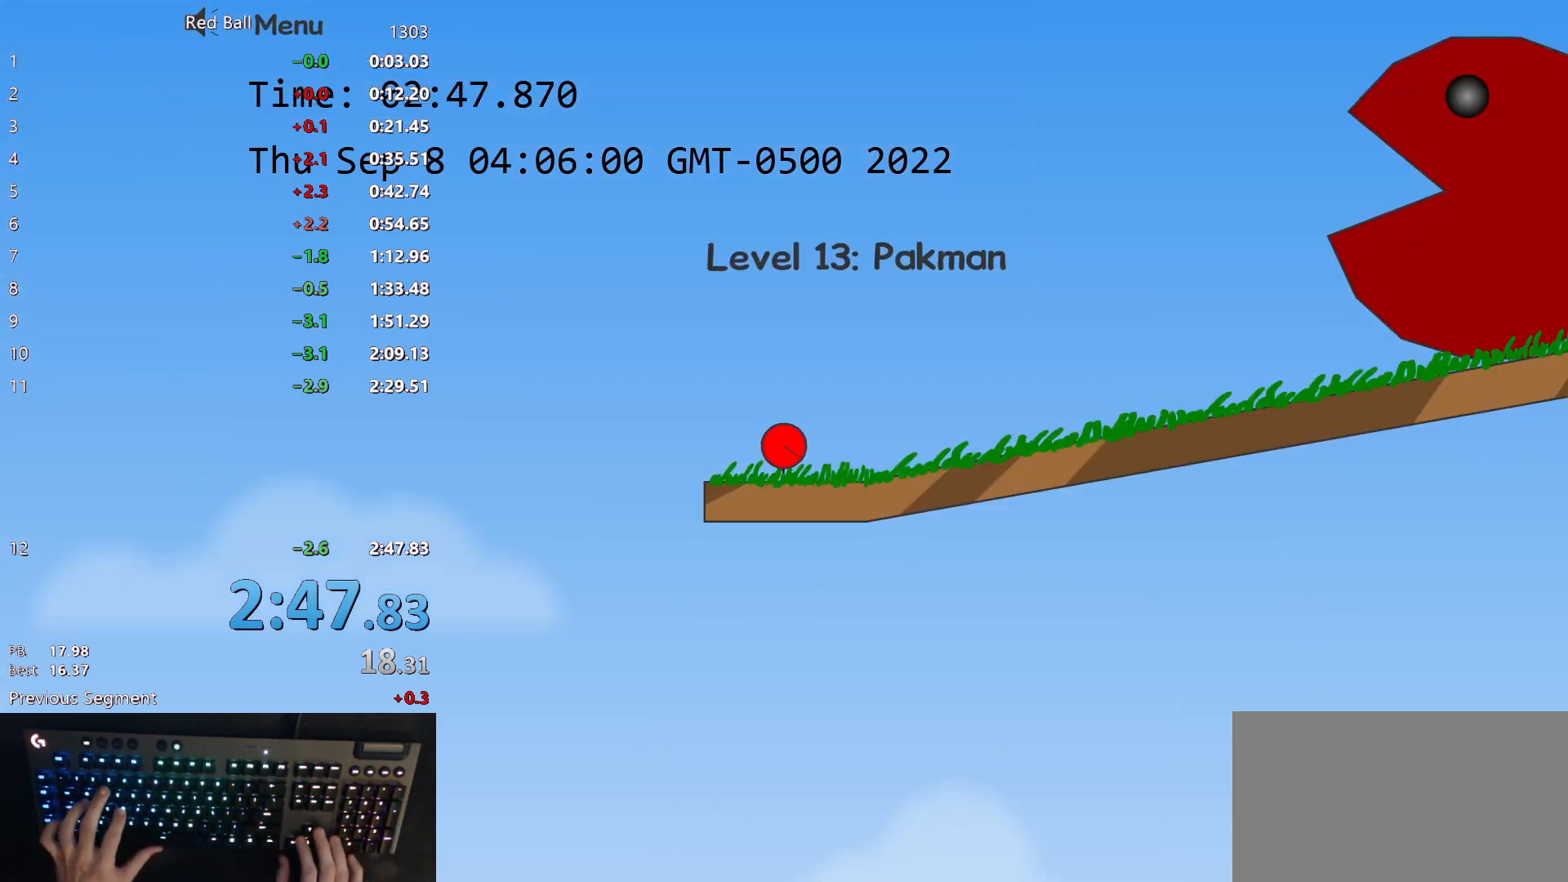
{"keys": ["right"], "events": []}
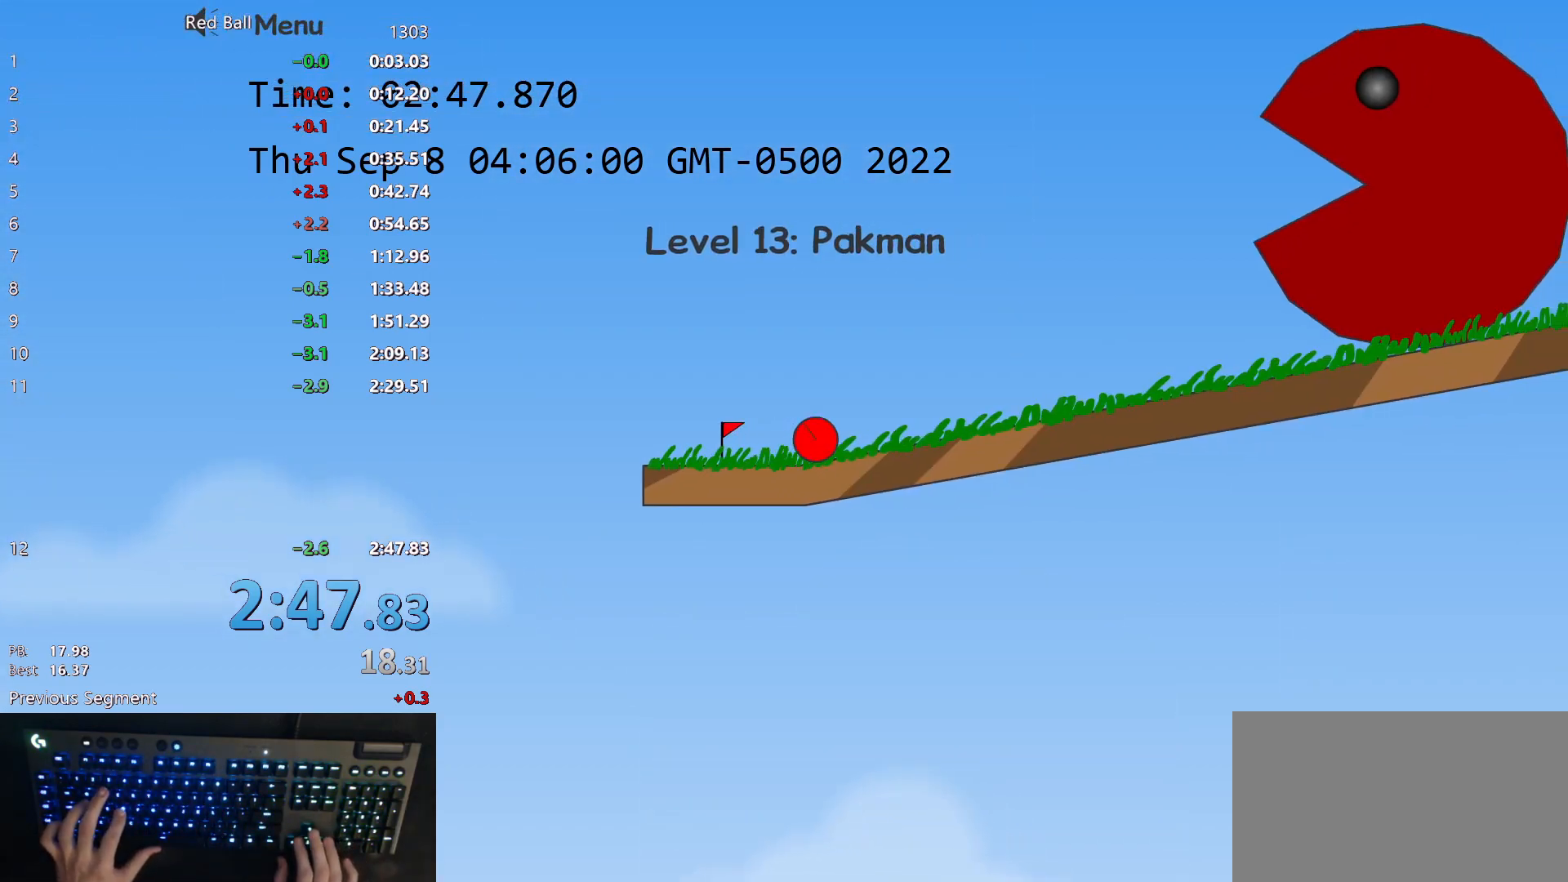
{"keys": ["right"], "events": []}
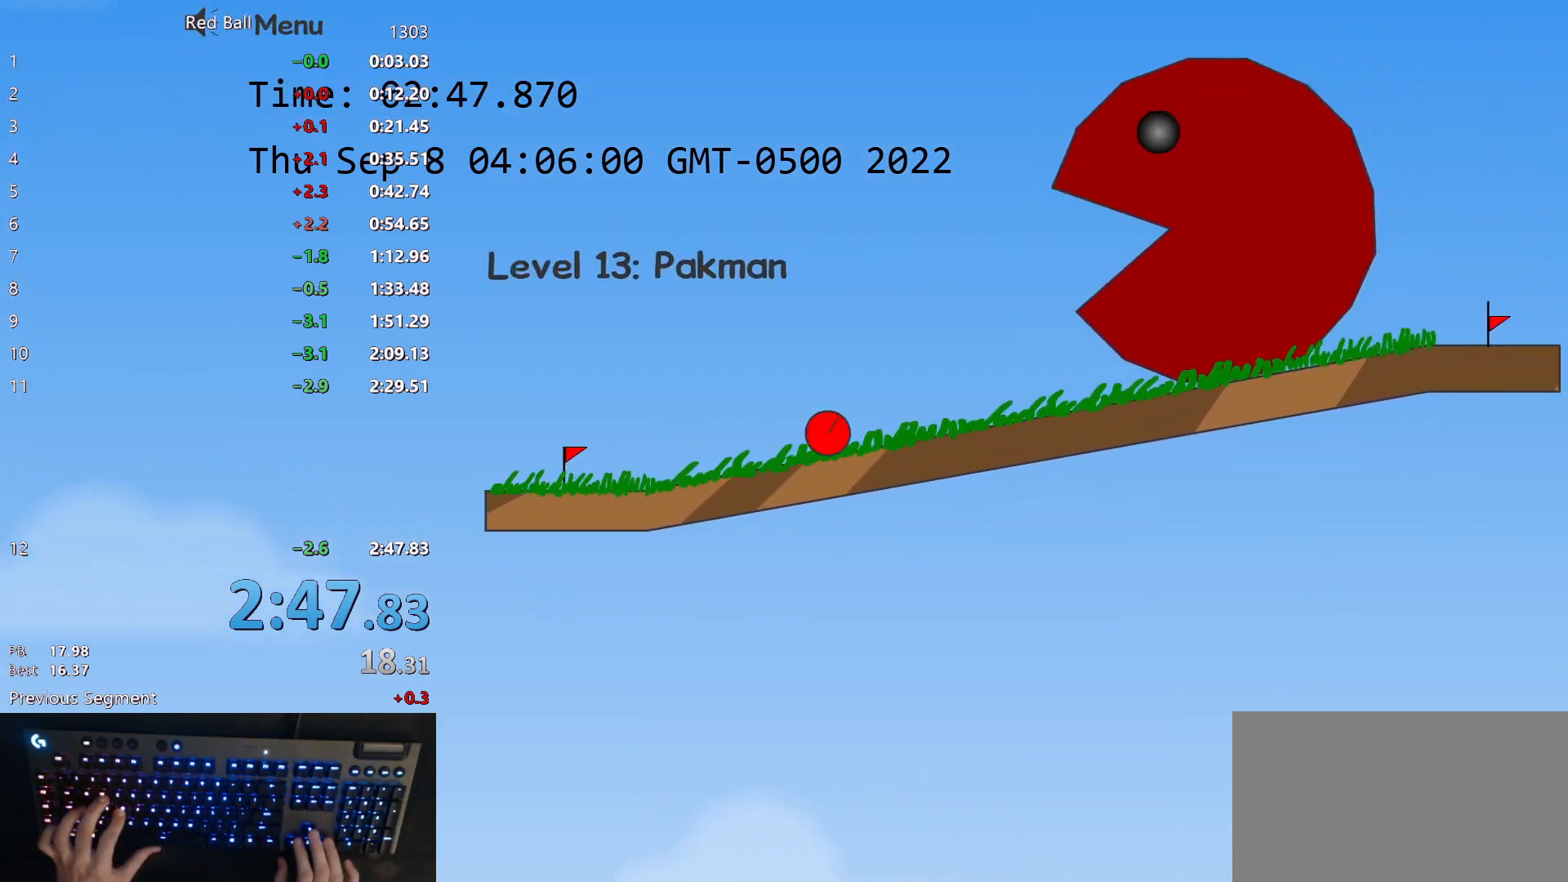
{"keys": ["left"], "events": [[50, "right", "up"], [83, "left", "down"], [267, "left", "up"], [417, "left", "down"]]}
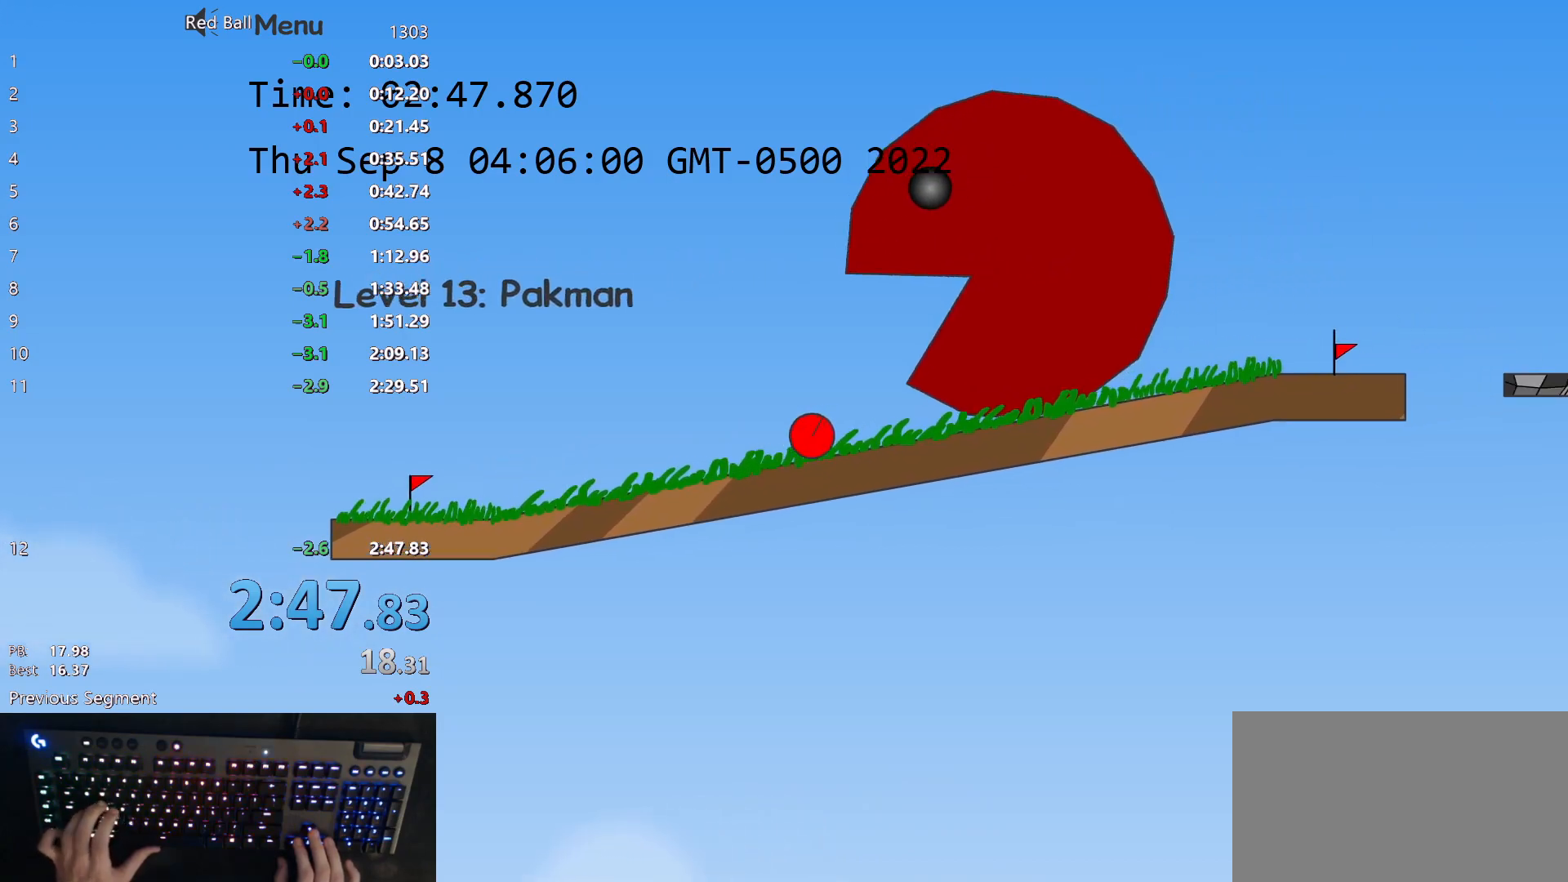
{"keys": [], "events": [[117, "left", "up"]]}
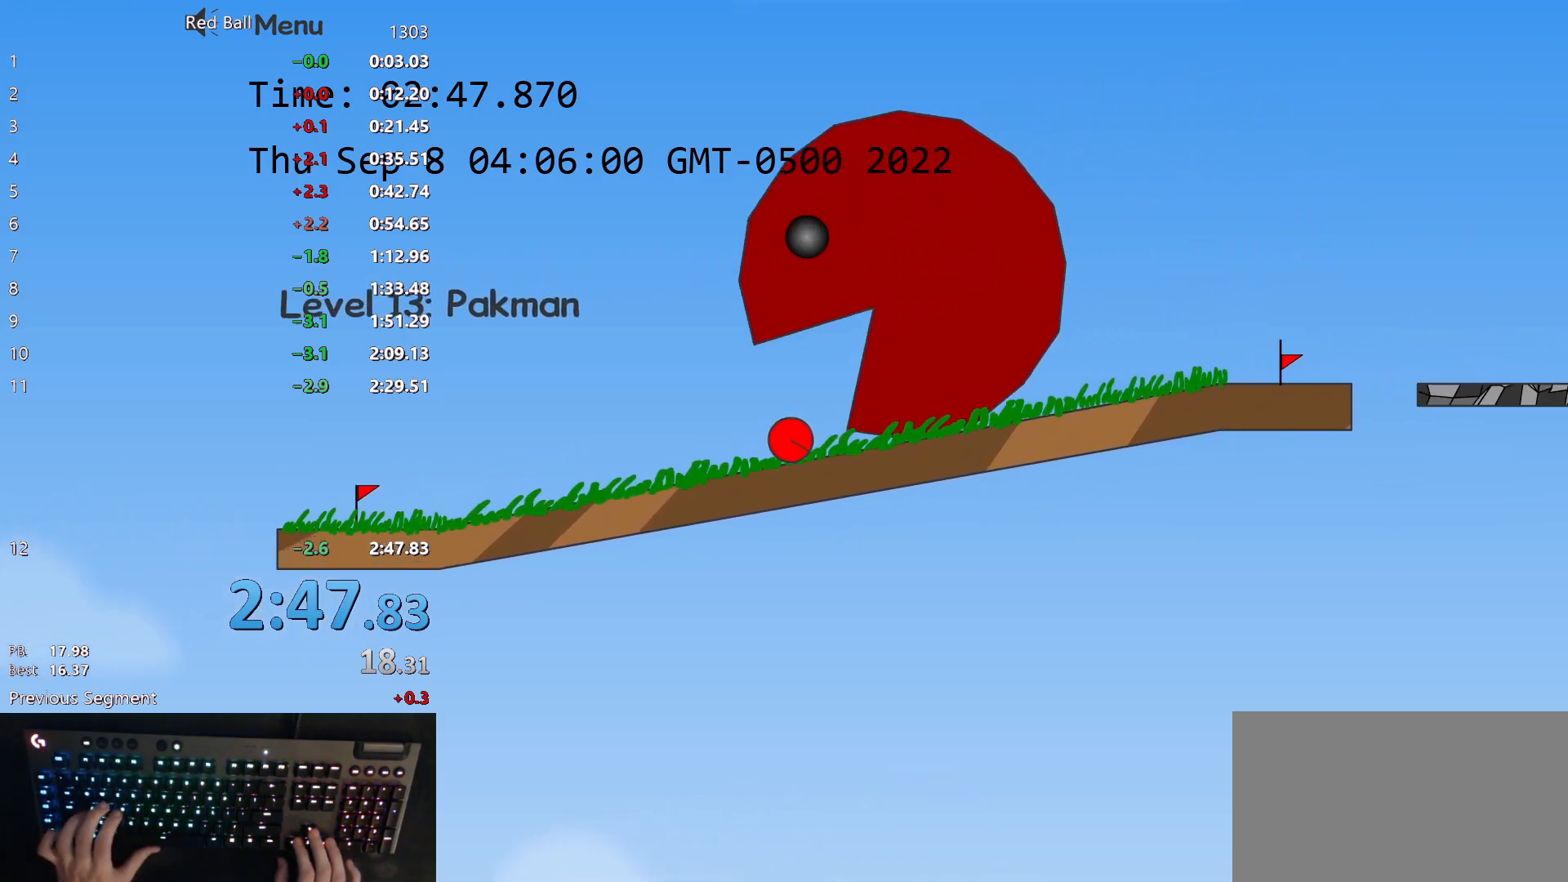
{"keys": [], "events": [[317, "left", "down"], [383, "left", "up"]]}
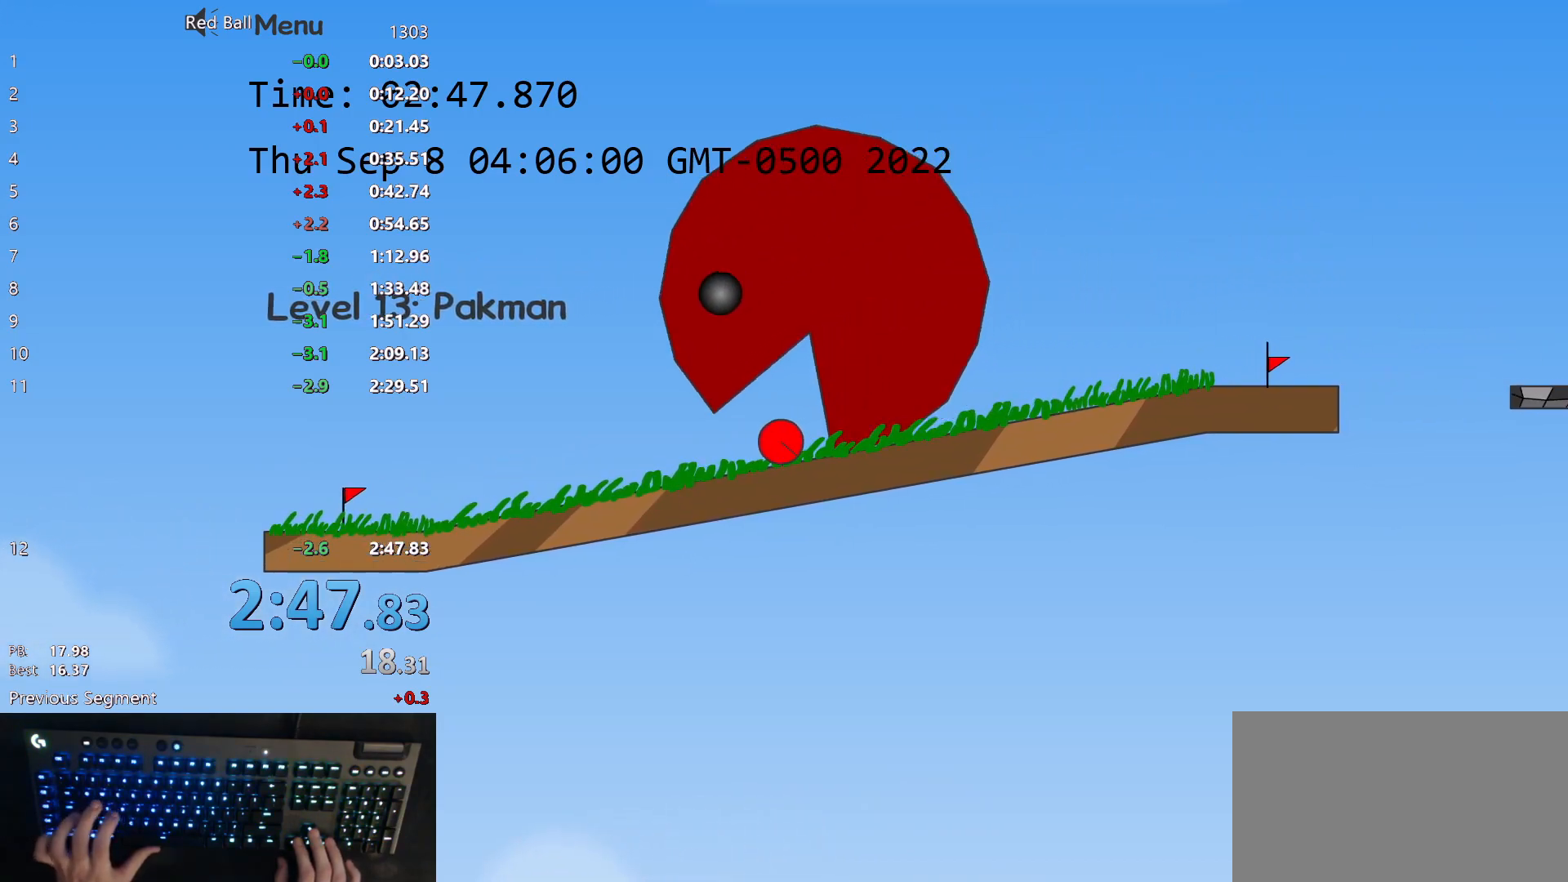
{"keys": [], "events": [[150, "right", "down"], [233, "right", "up"], [417, "right", "down"], [450, "right", "up"]]}
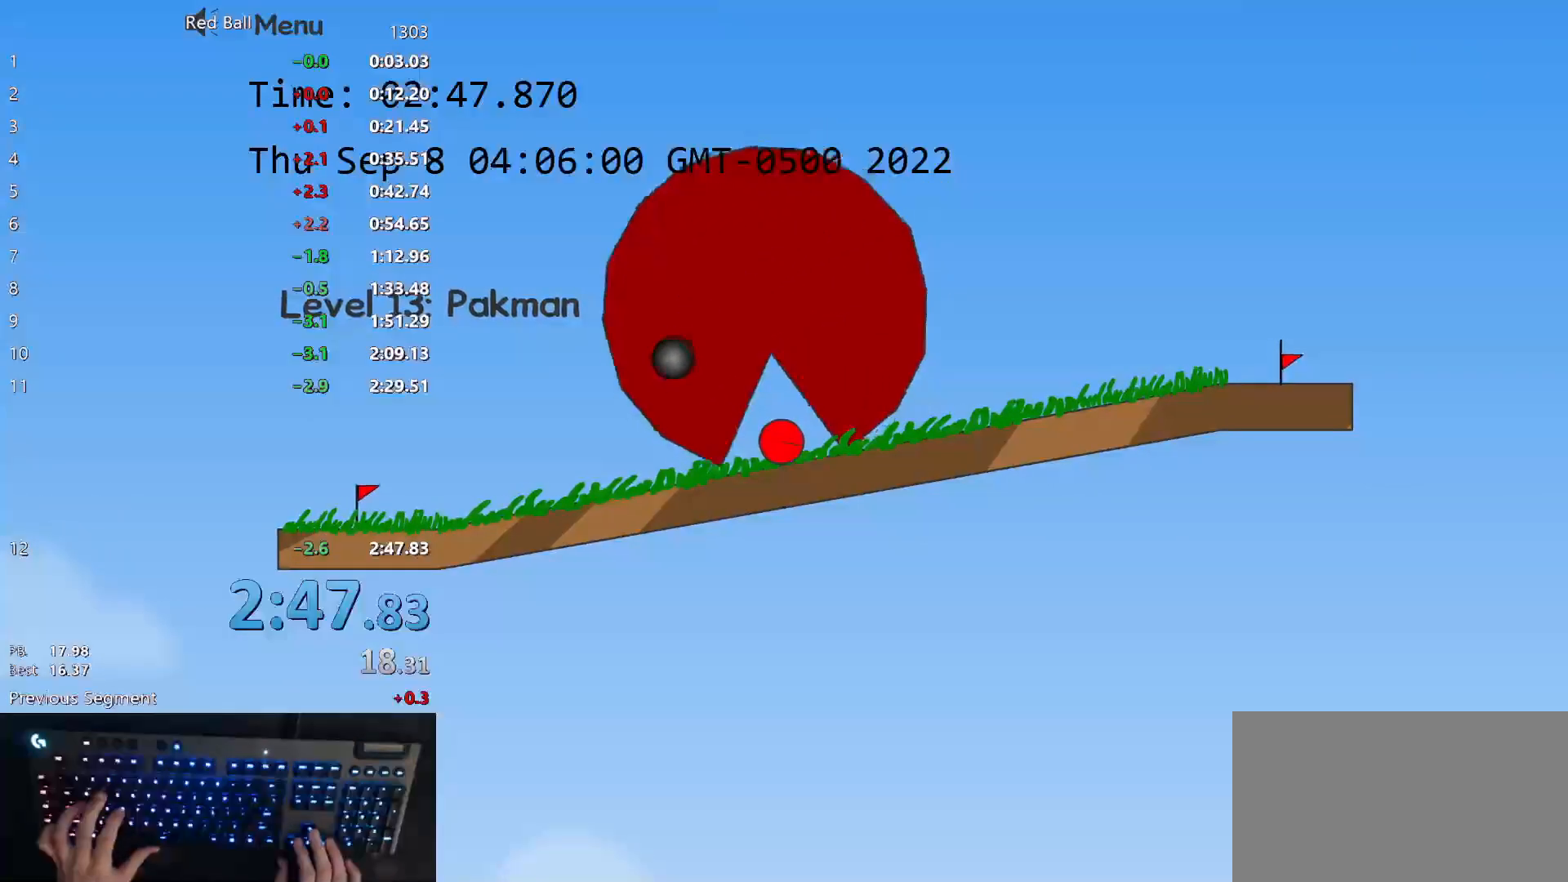
{"keys": ["right"], "events": [[267, "right", "down"]]}
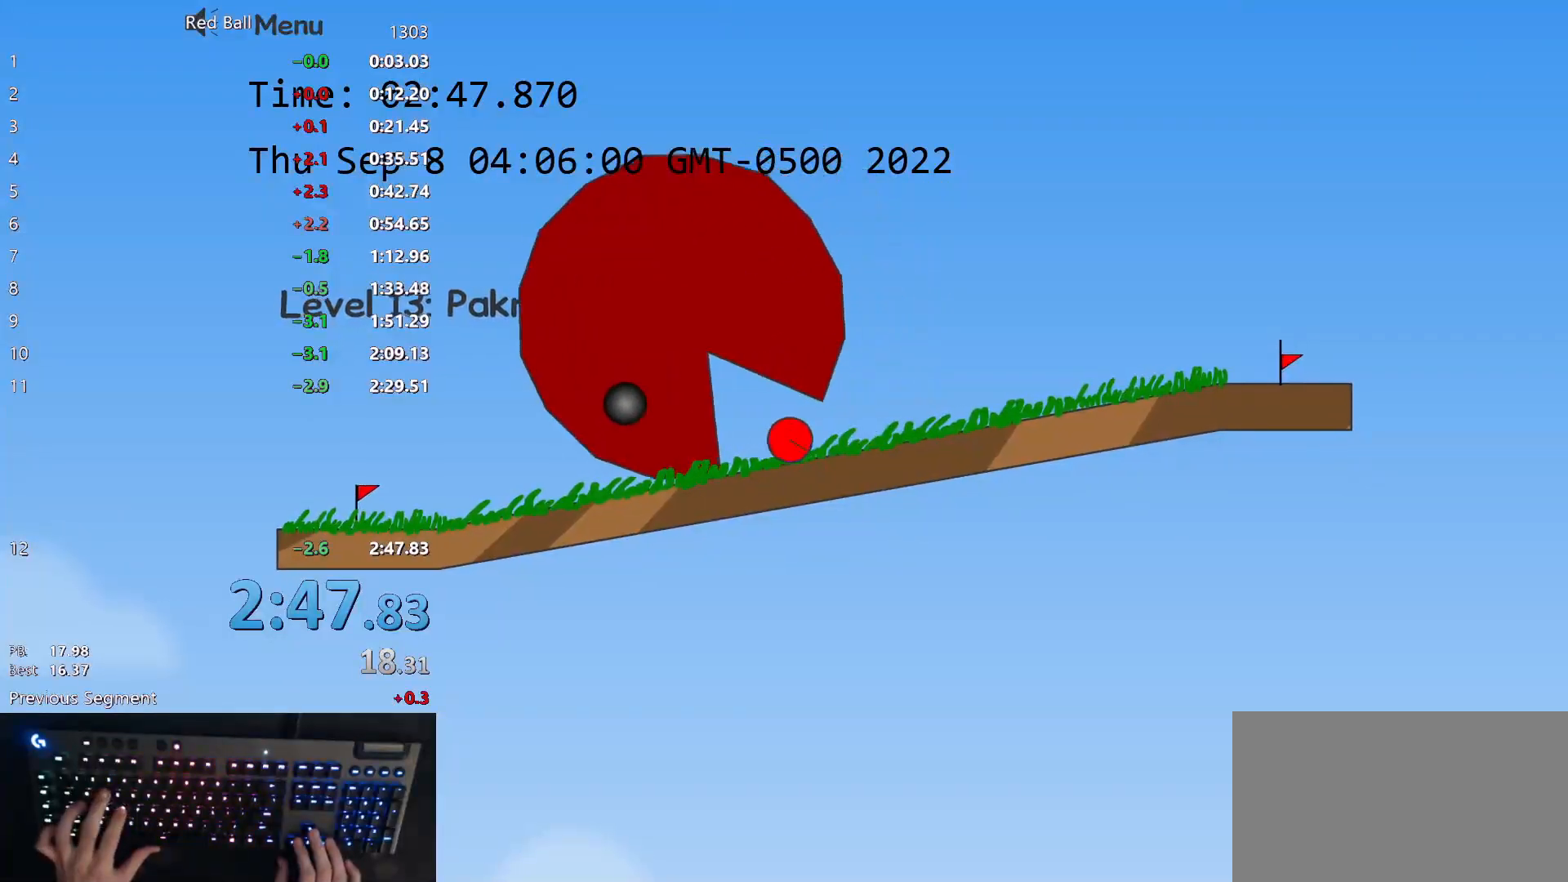
{"keys": ["right"], "events": [[350, "up", "down"], [400, "up", "up"]]}
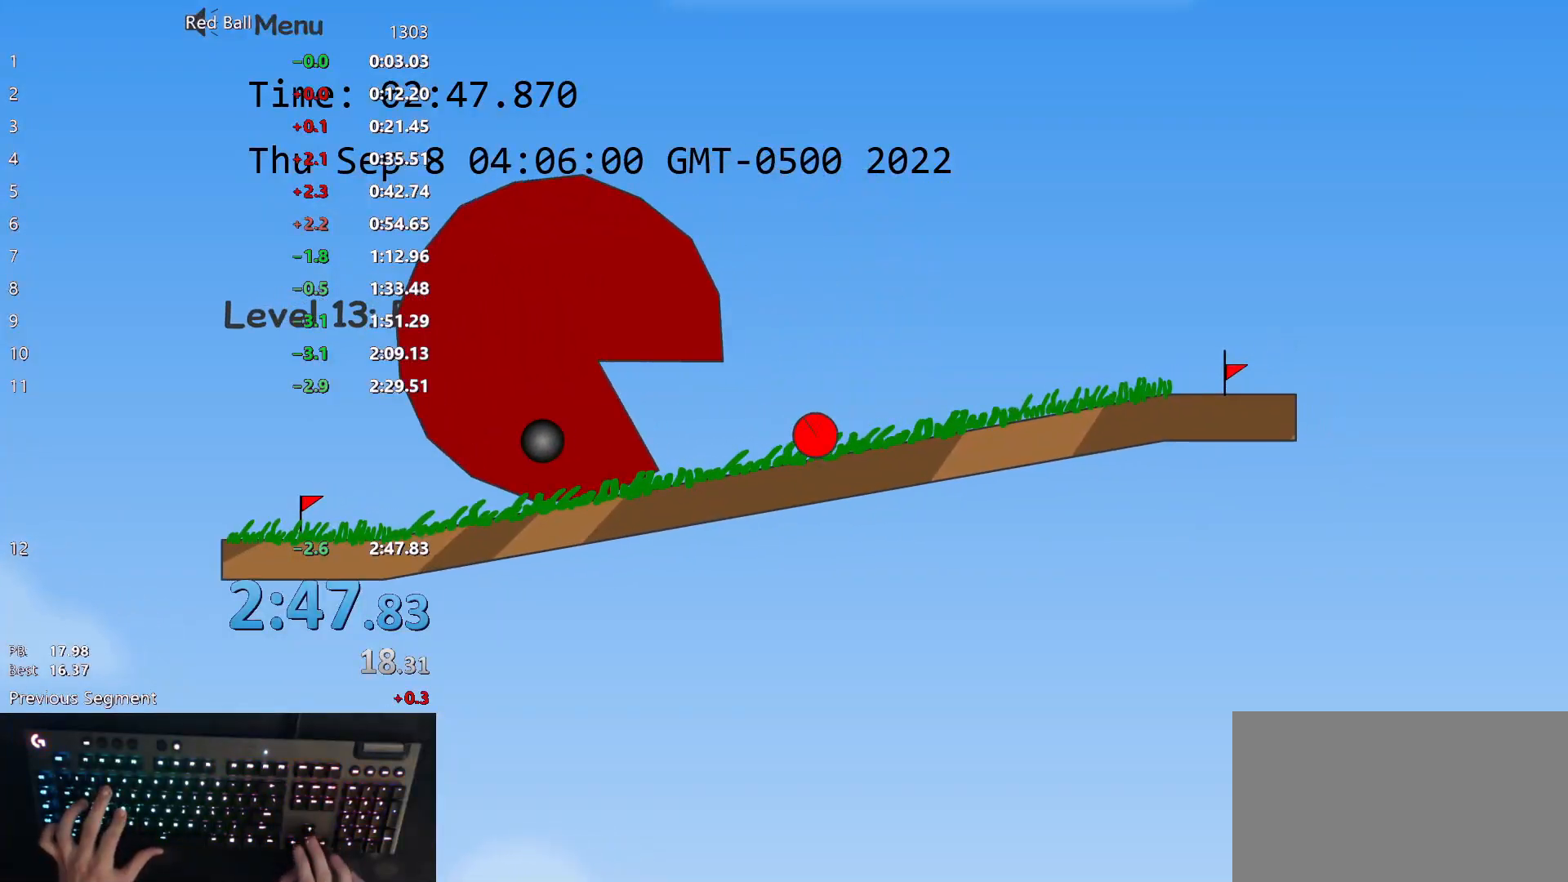
{"keys": ["right"], "events": []}
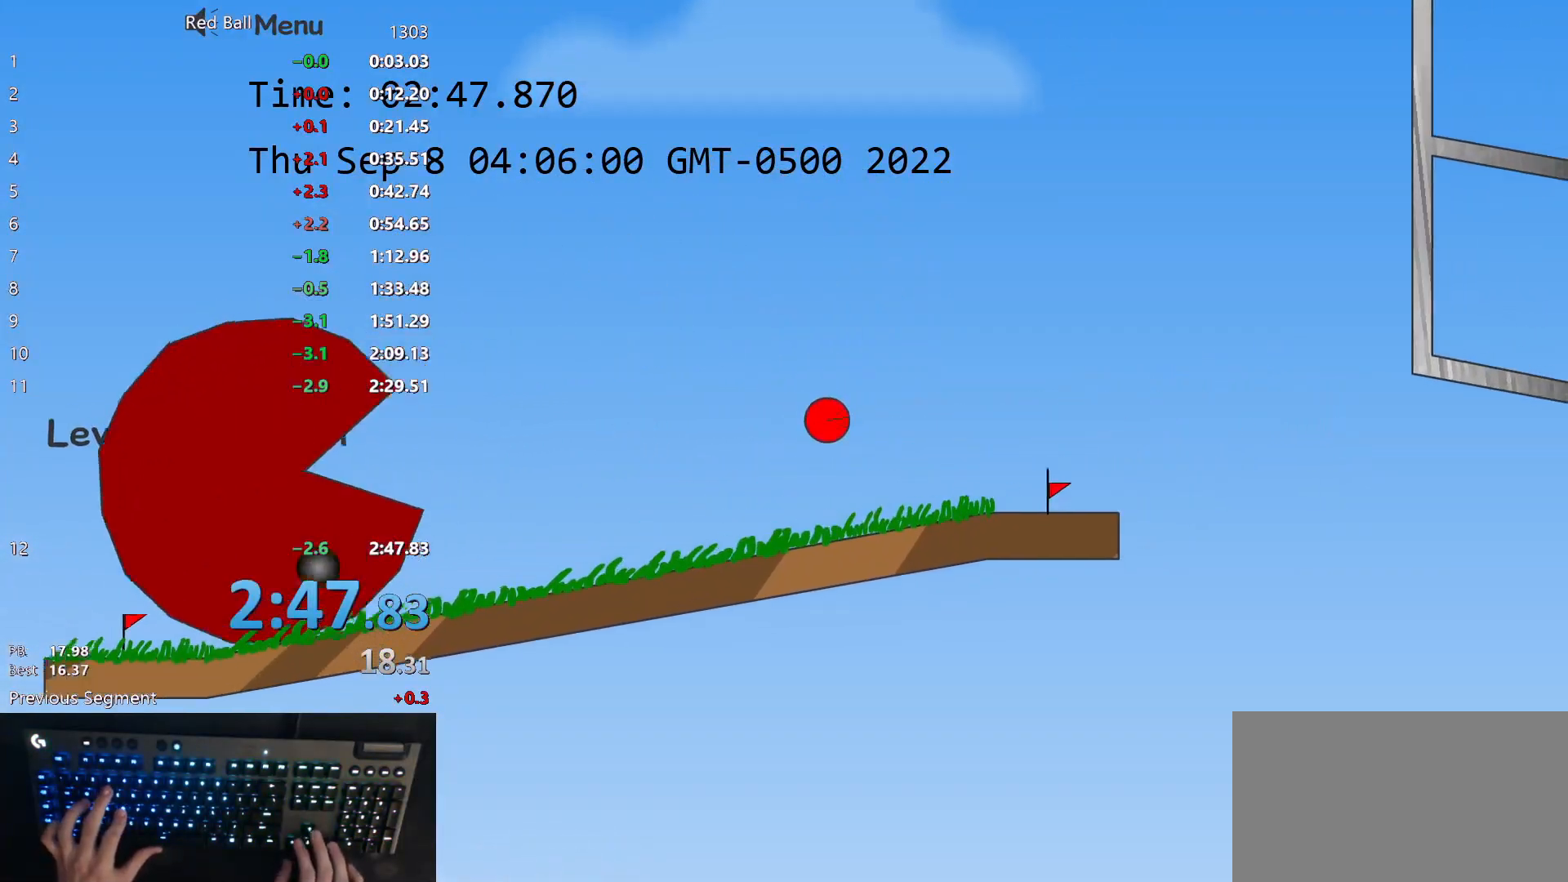
{"keys": [], "events": [[433, "right", "up"]]}
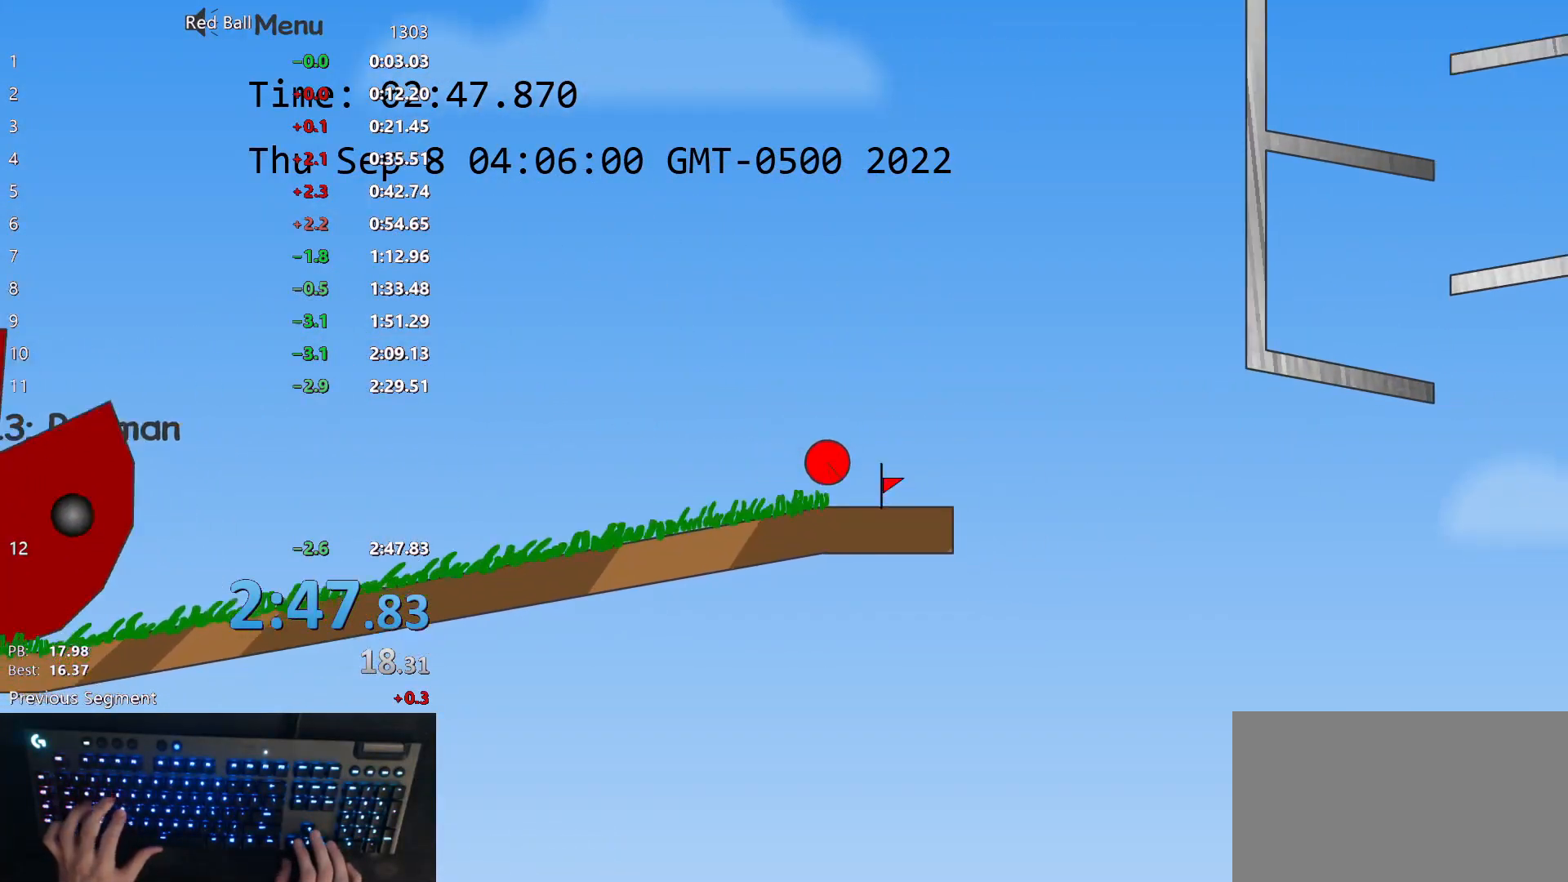
{"keys": ["r", "right"], "events": [[133, "right", "down"], [350, "right", "up"], [450, "r", "down"], [500, "right", "down"]]}
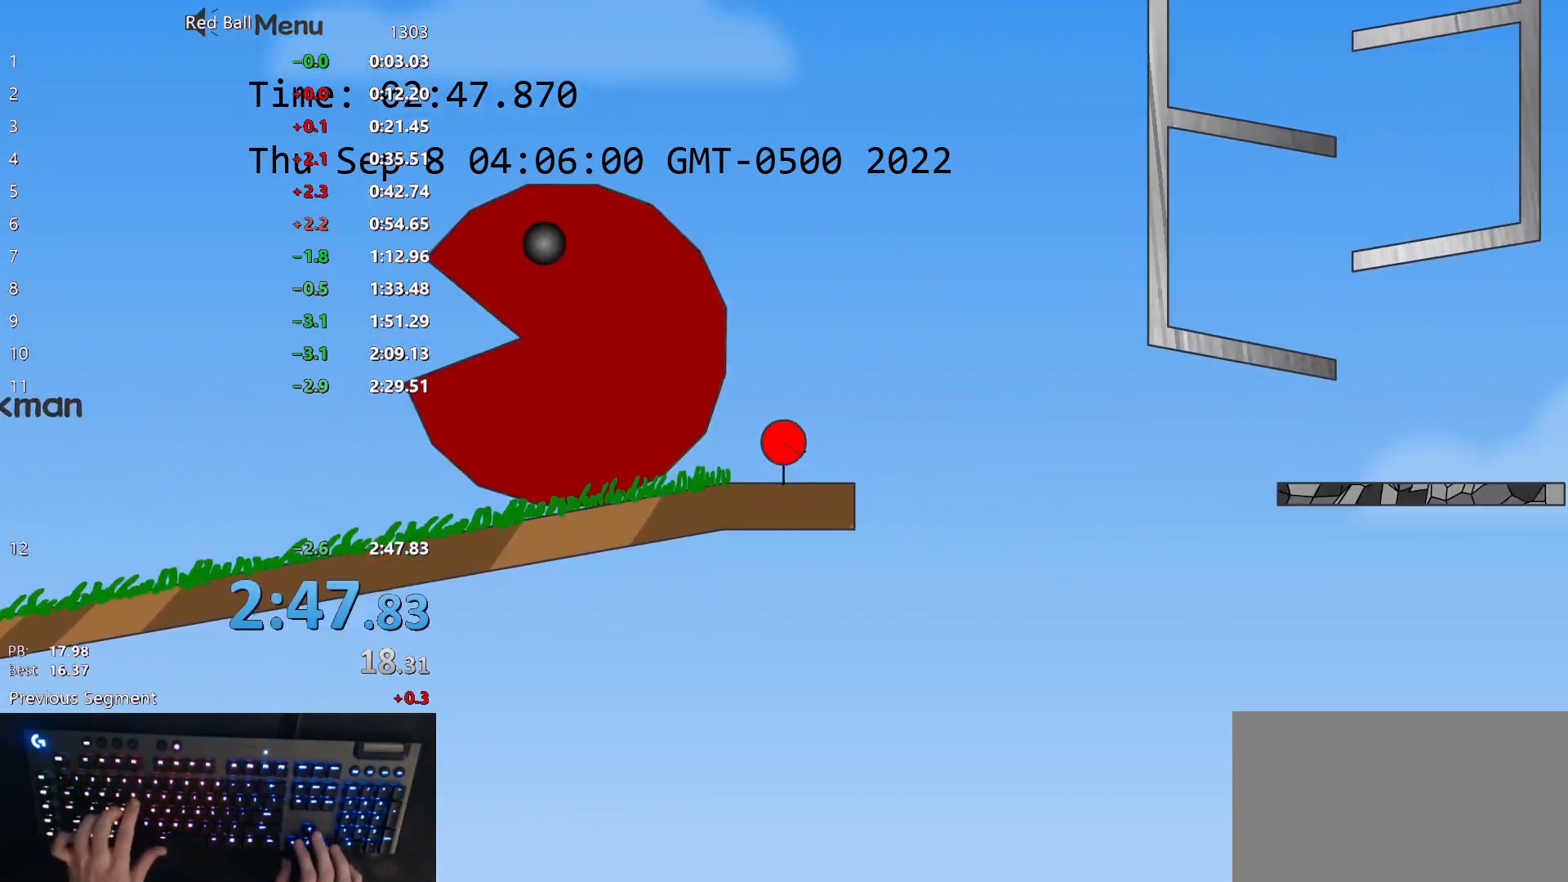
{"keys": ["right"], "events": [[33, "r", "up"], [417, "up", "down"], [500, "up", "up"]]}
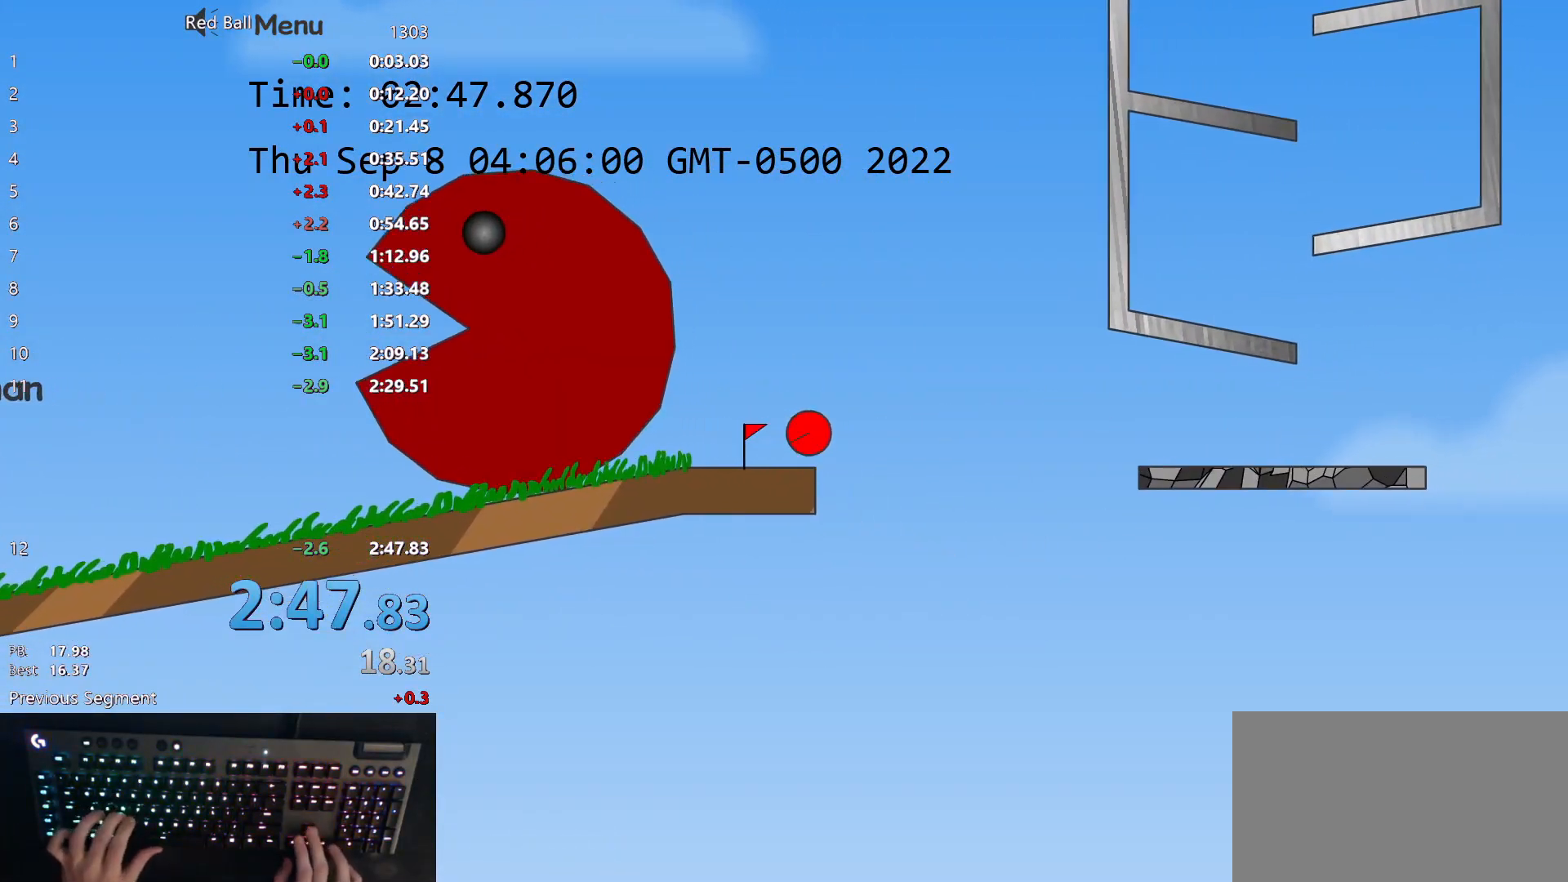
{"keys": [], "events": [[50, "right", "up"], [333, "left", "down"], [450, "left", "up"]]}
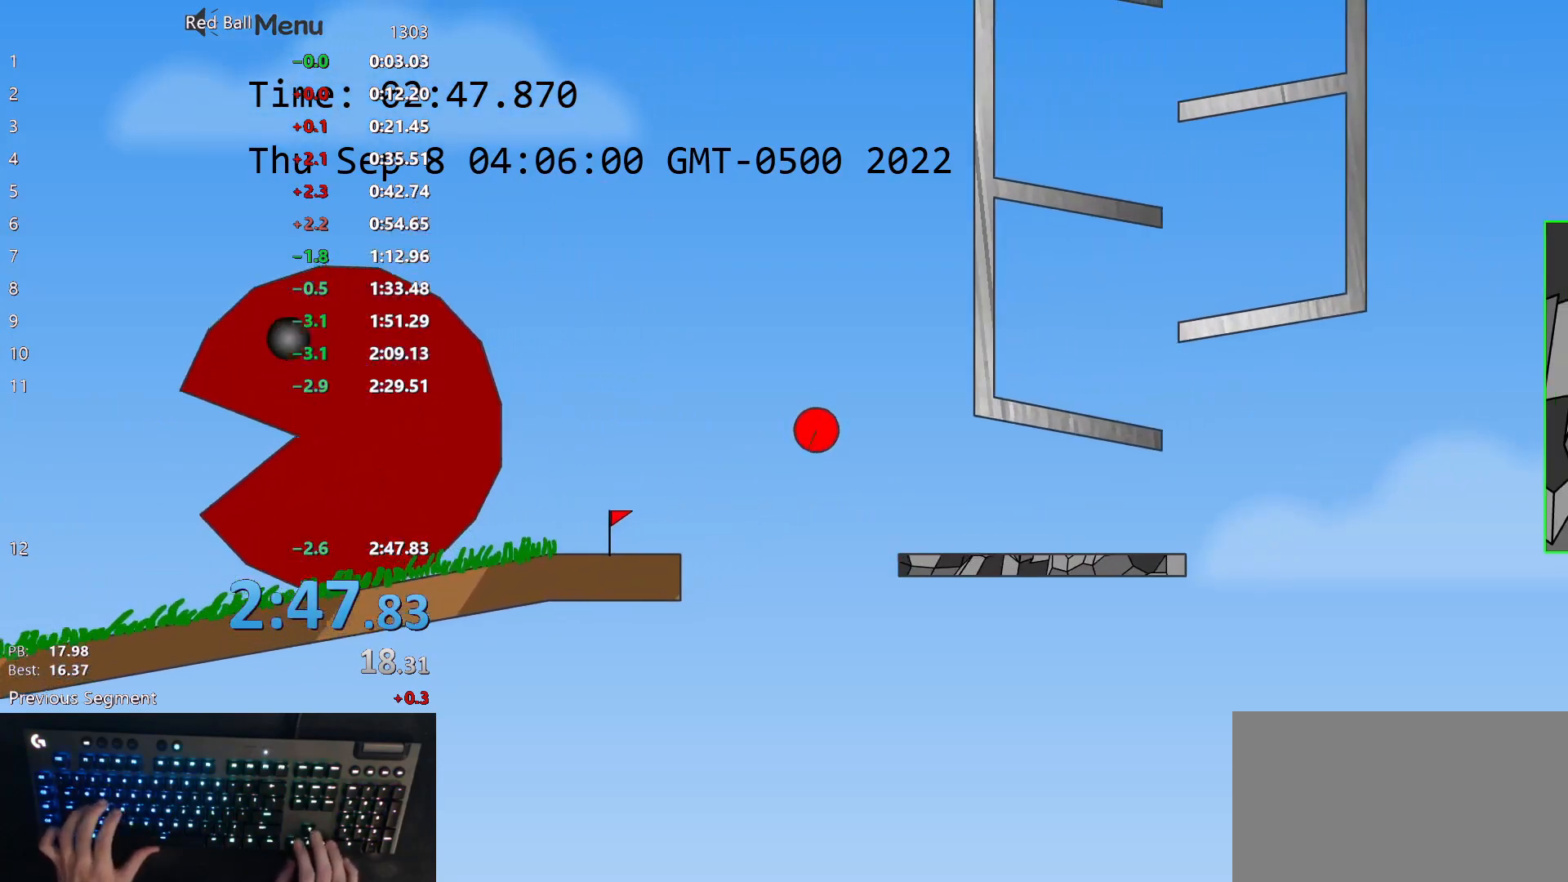
{"keys": [], "events": [[150, "left", "down"], [317, "left", "up"]]}
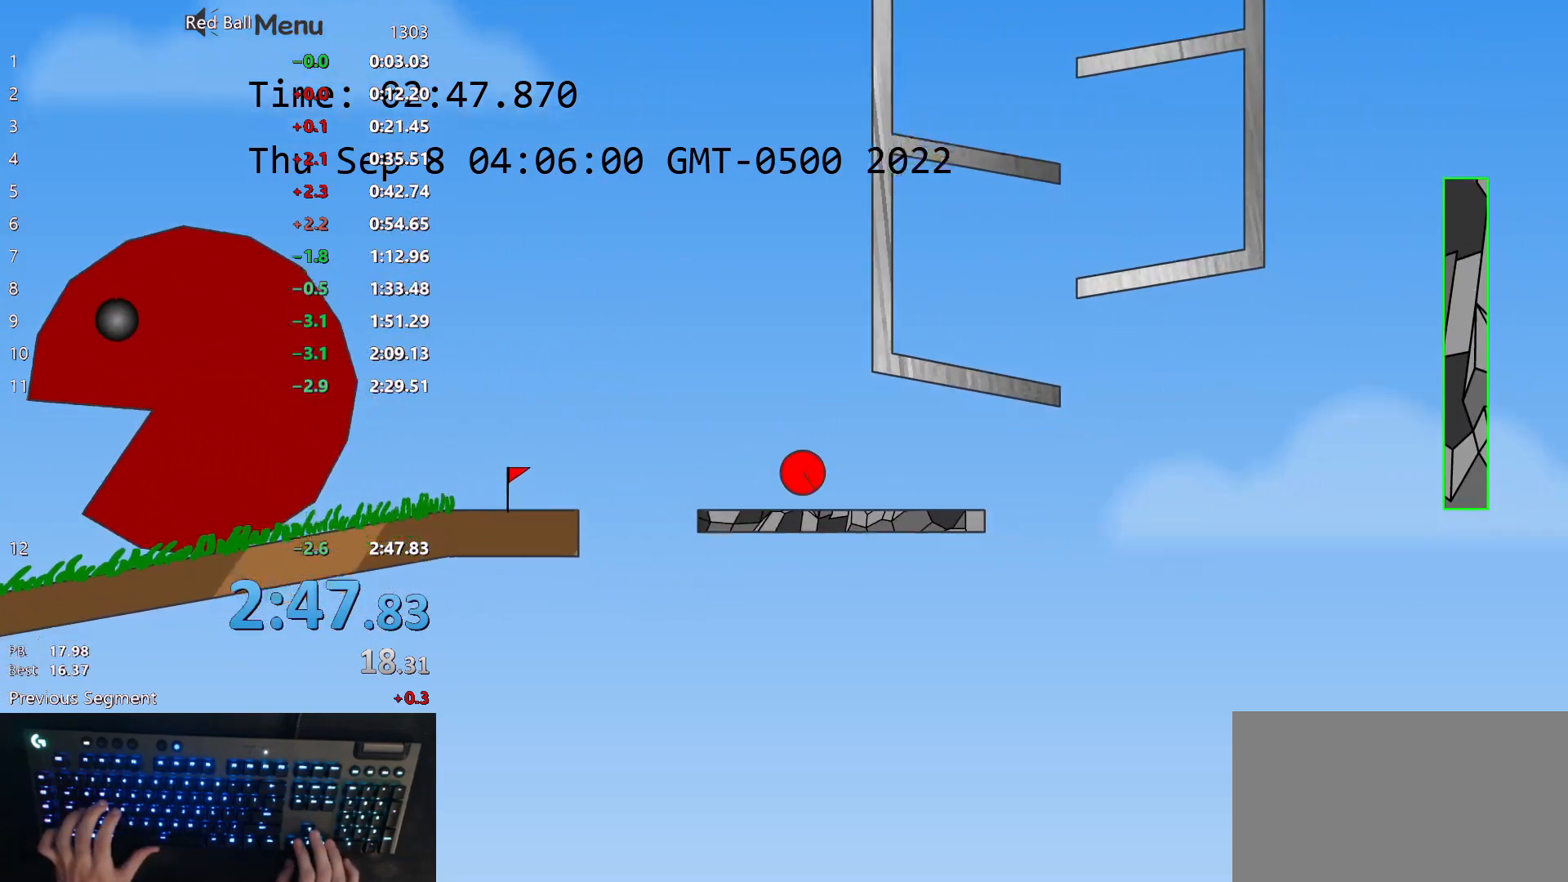
{"keys": [], "events": [[217, "left", "down"], [267, "left", "up"]]}
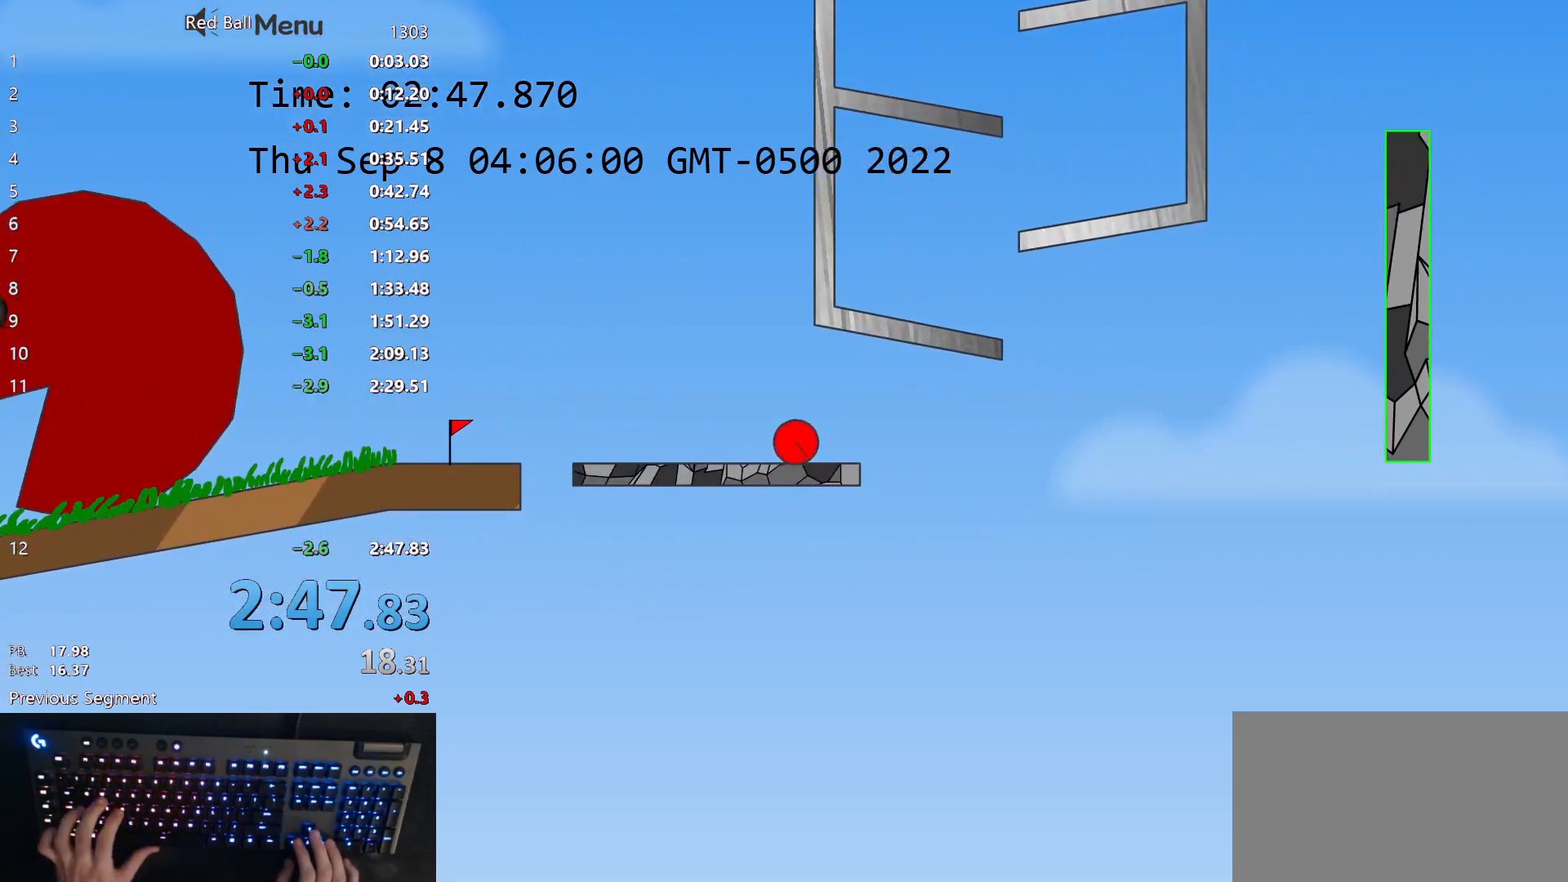
{"keys": [], "events": [[150, "right", "down"], [217, "right", "up"]]}
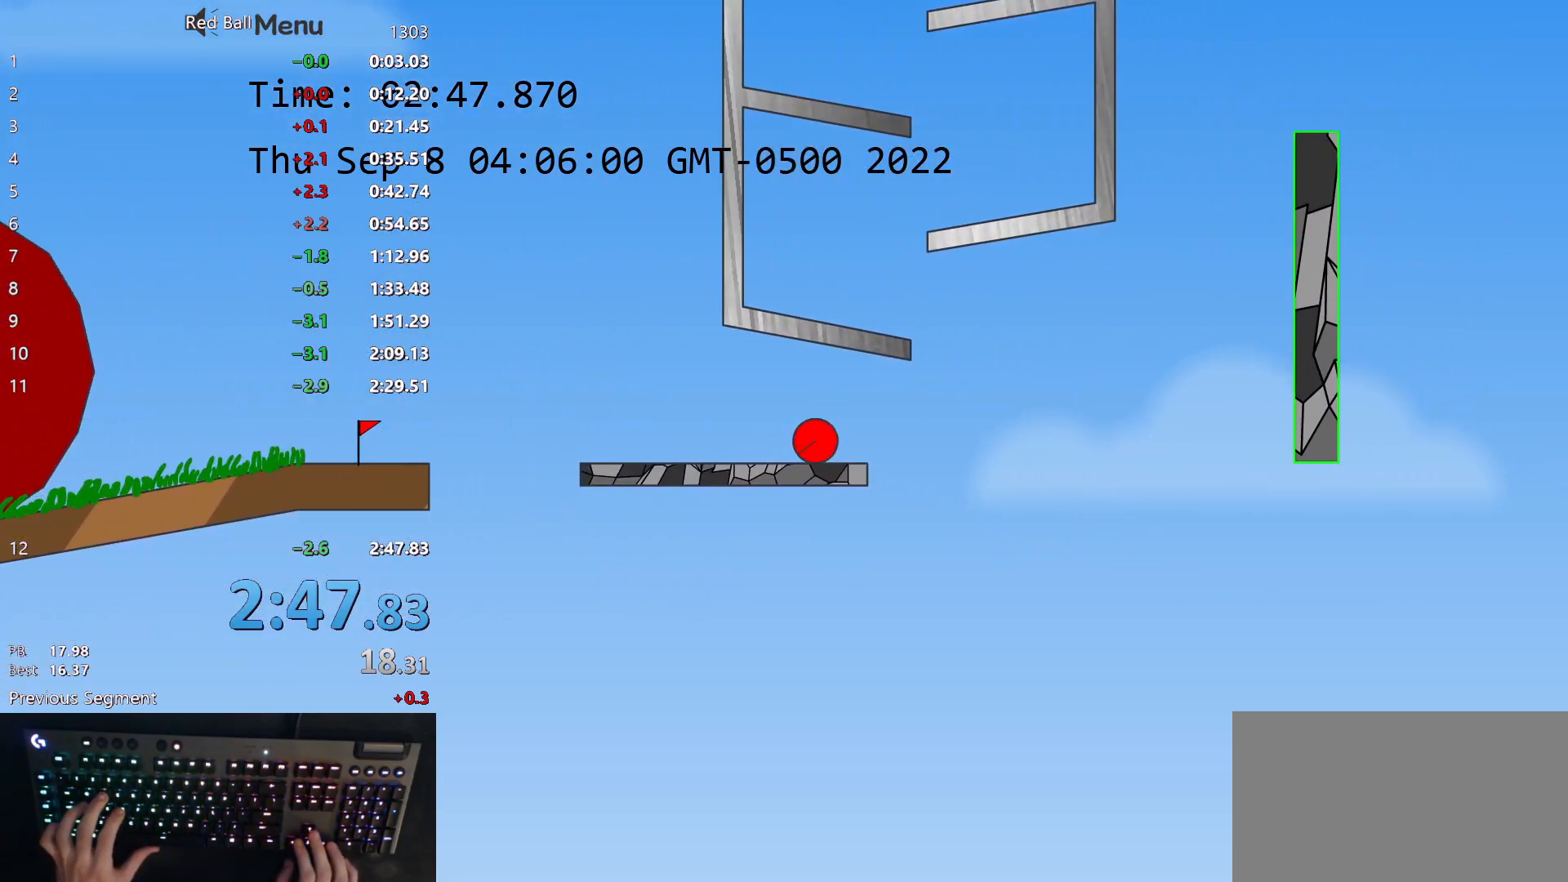
{"keys": ["up"], "events": [[233, "up", "down"]]}
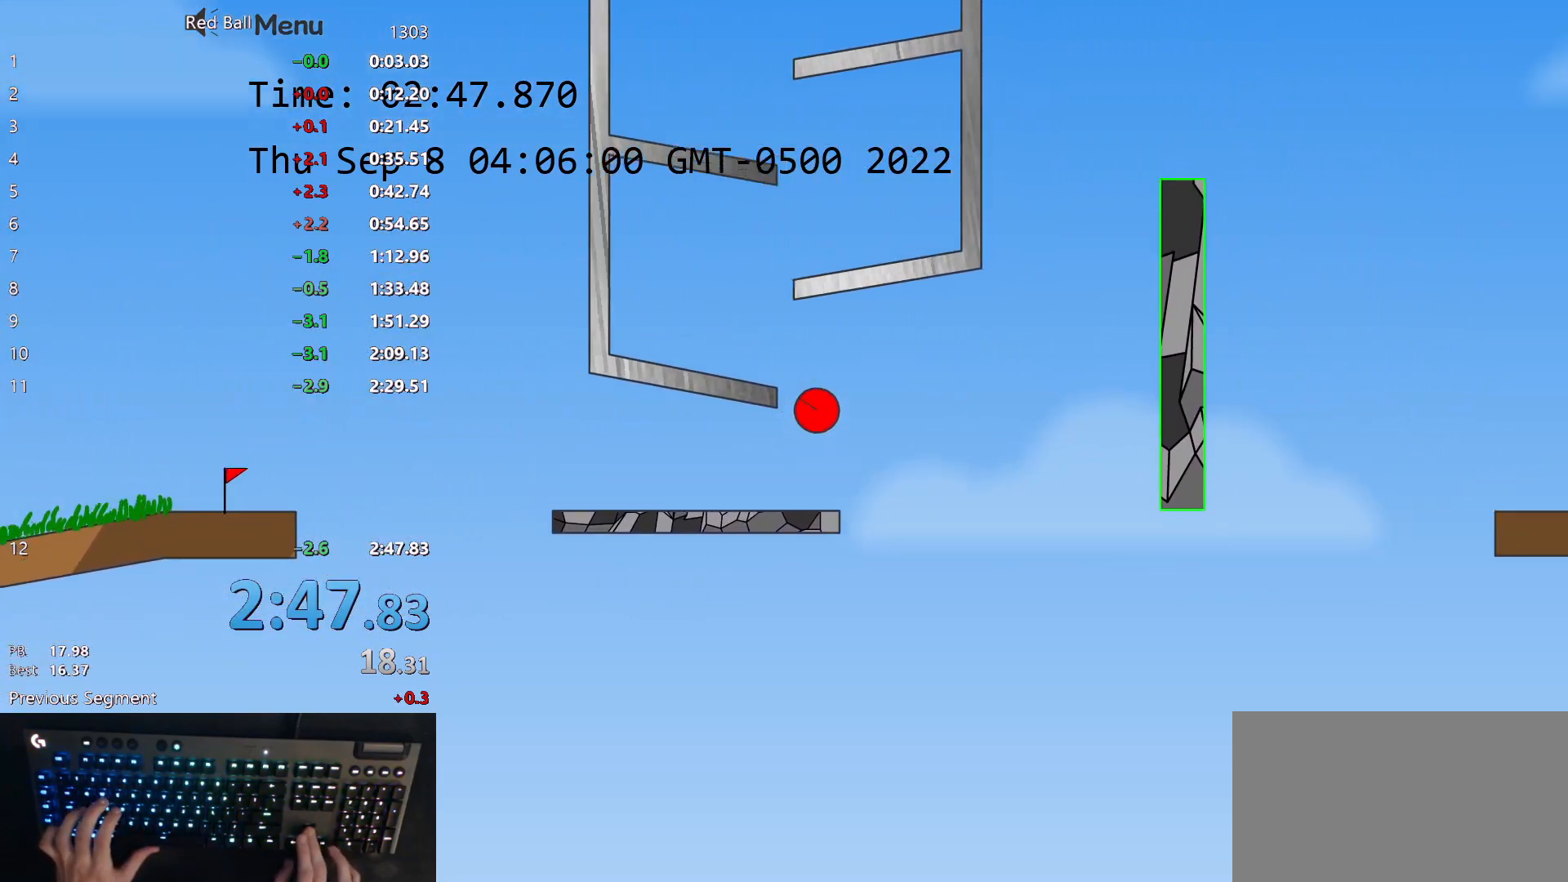
{"keys": ["up"], "events": [[50, "left", "down"], [150, "left", "up"], [267, "left", "down"], [350, "left", "up"]]}
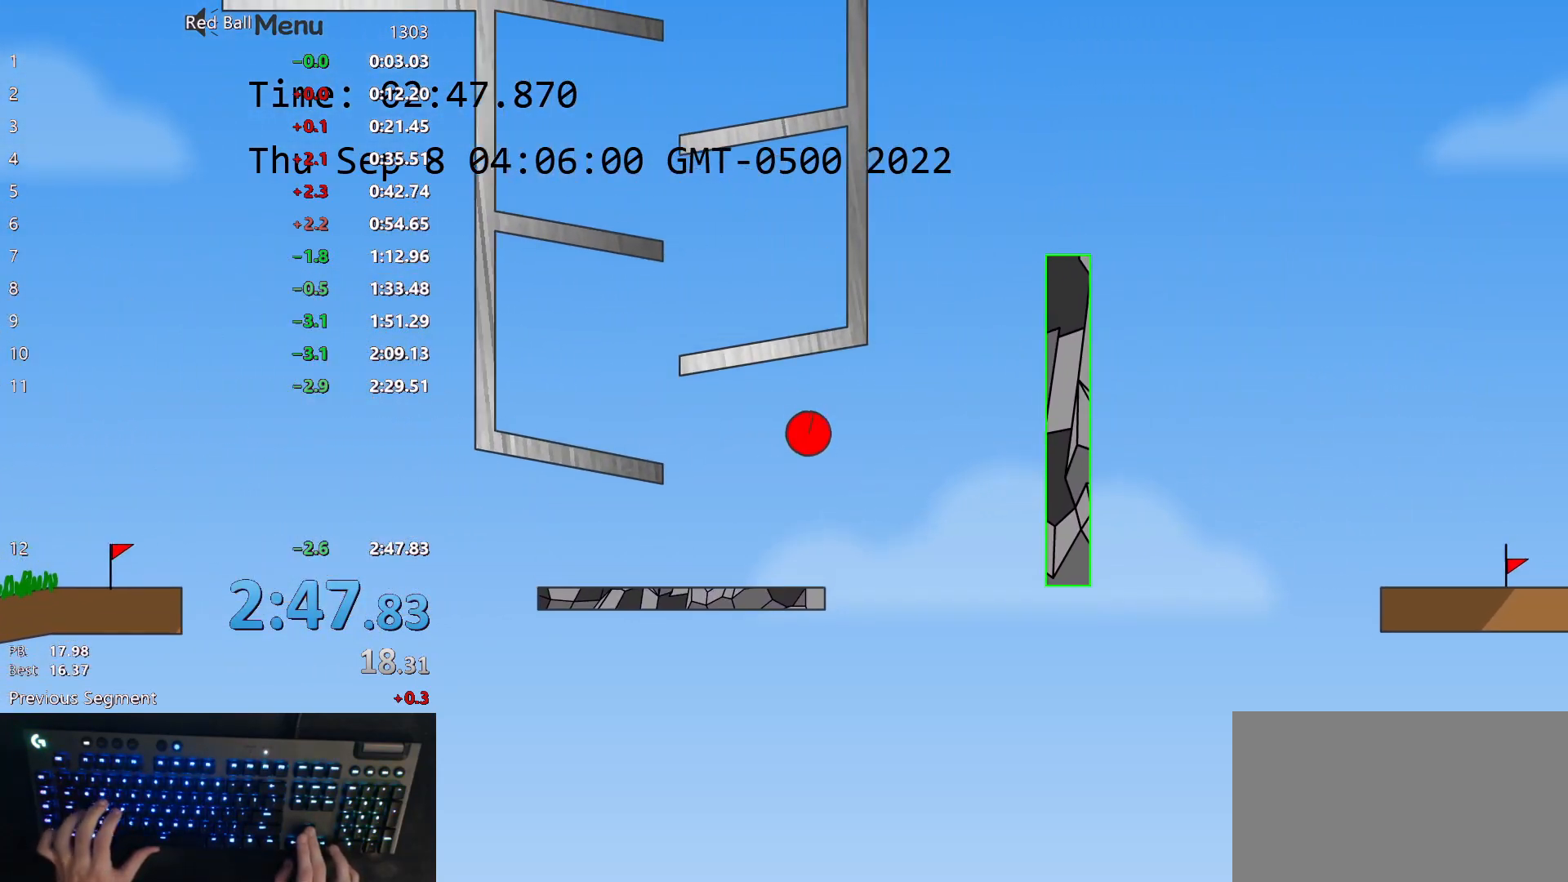
{"keys": ["right"], "events": [[133, "right", "down"], [383, "up", "up"]]}
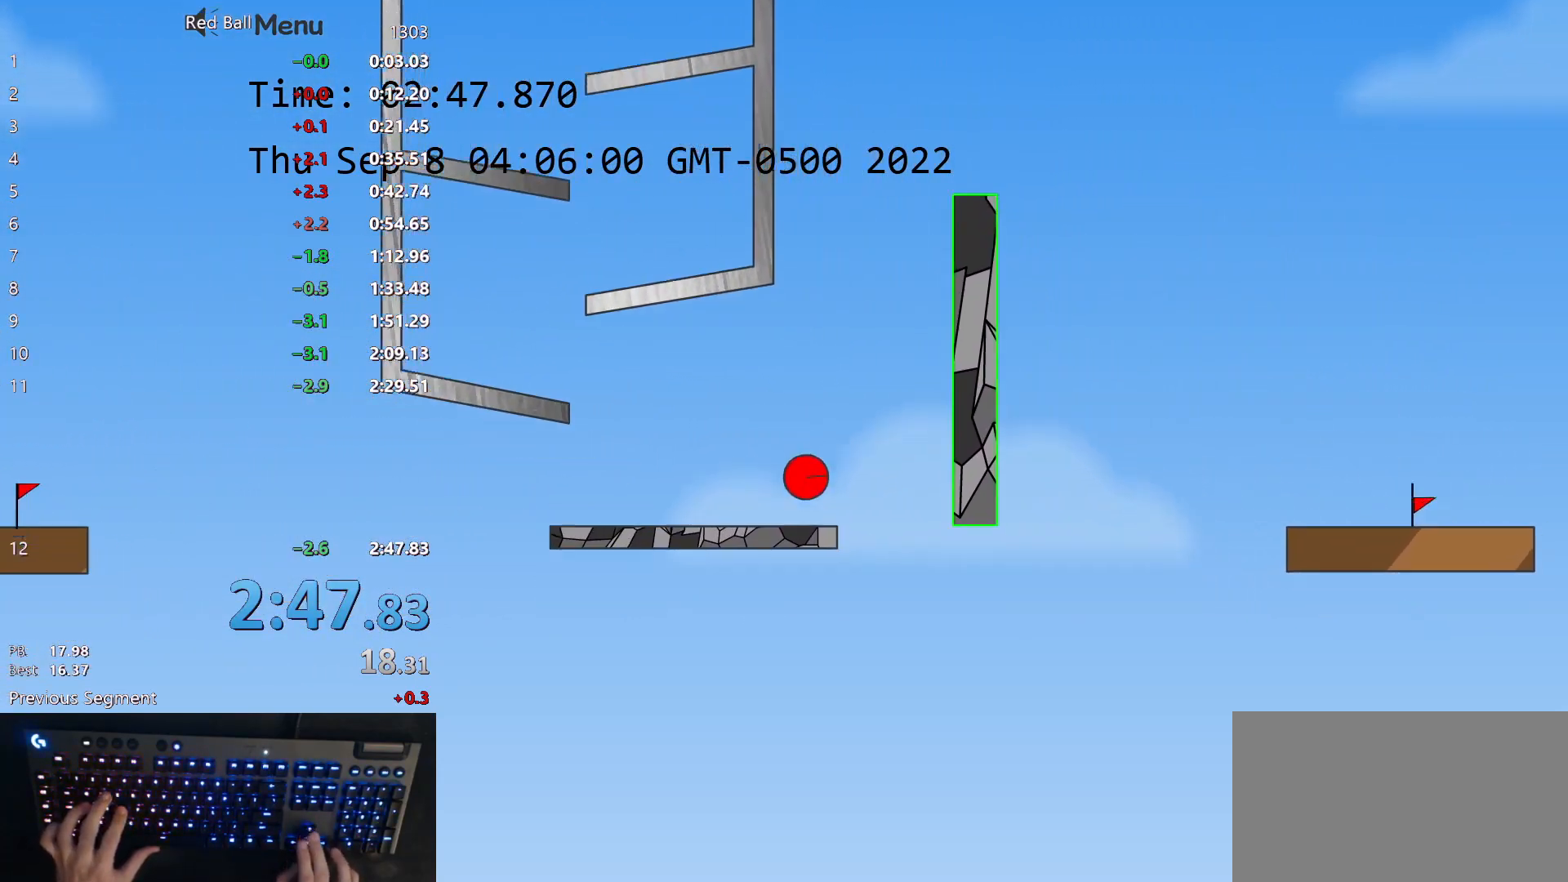
{"keys": [], "events": [[167, "up", "down"], [267, "right", "up"], [483, "up", "up"]]}
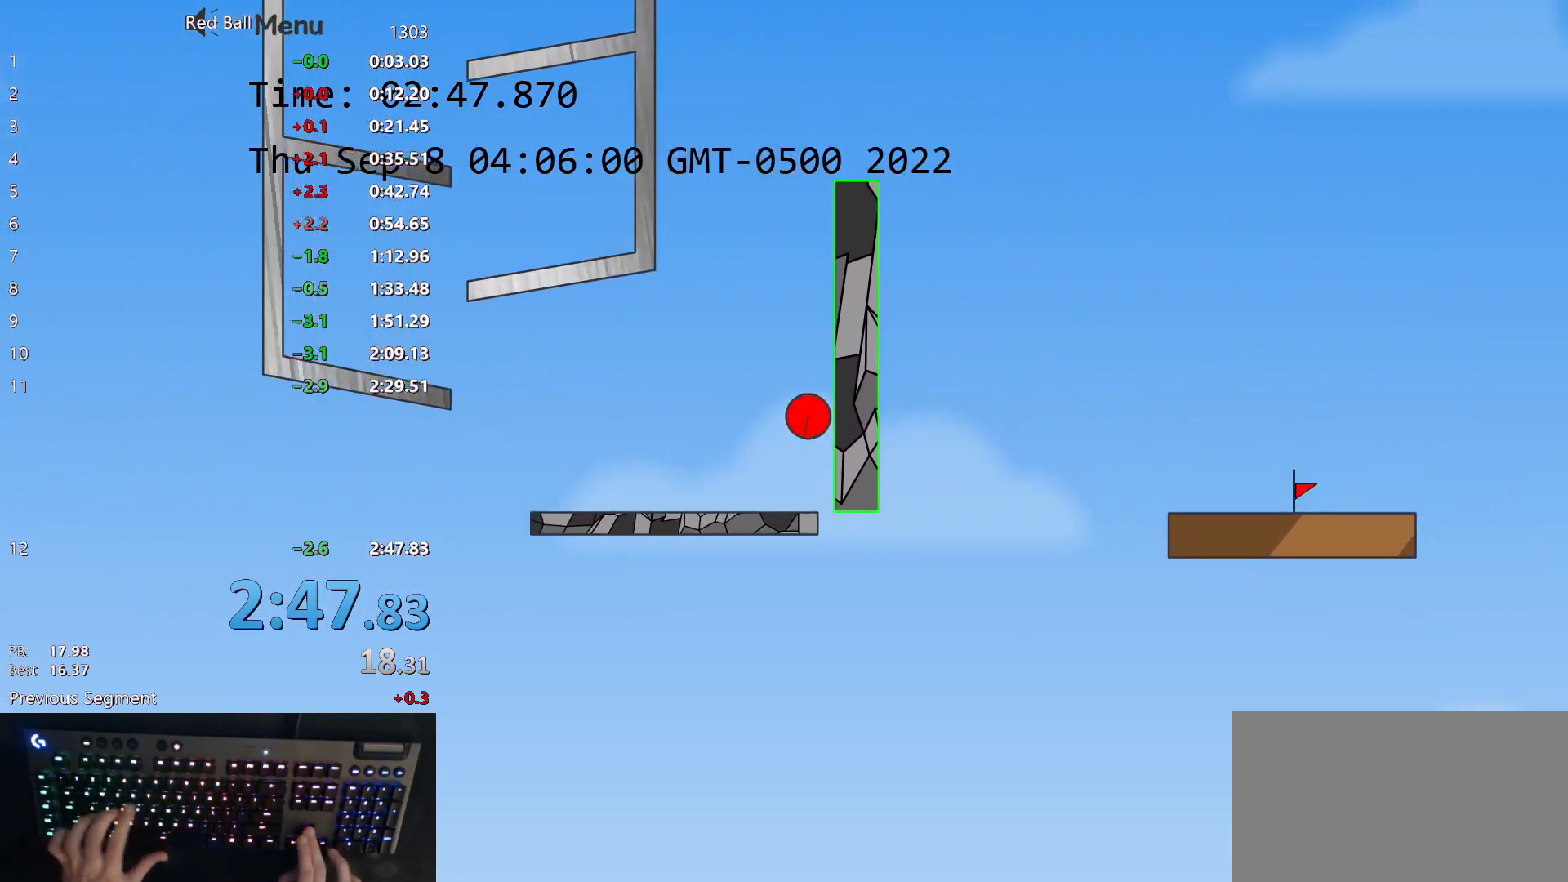
{"keys": ["right", "up"], "events": [[17, "r", "down"], [33, "right", "down"], [50, "r", "up"], [483, "up", "down"]]}
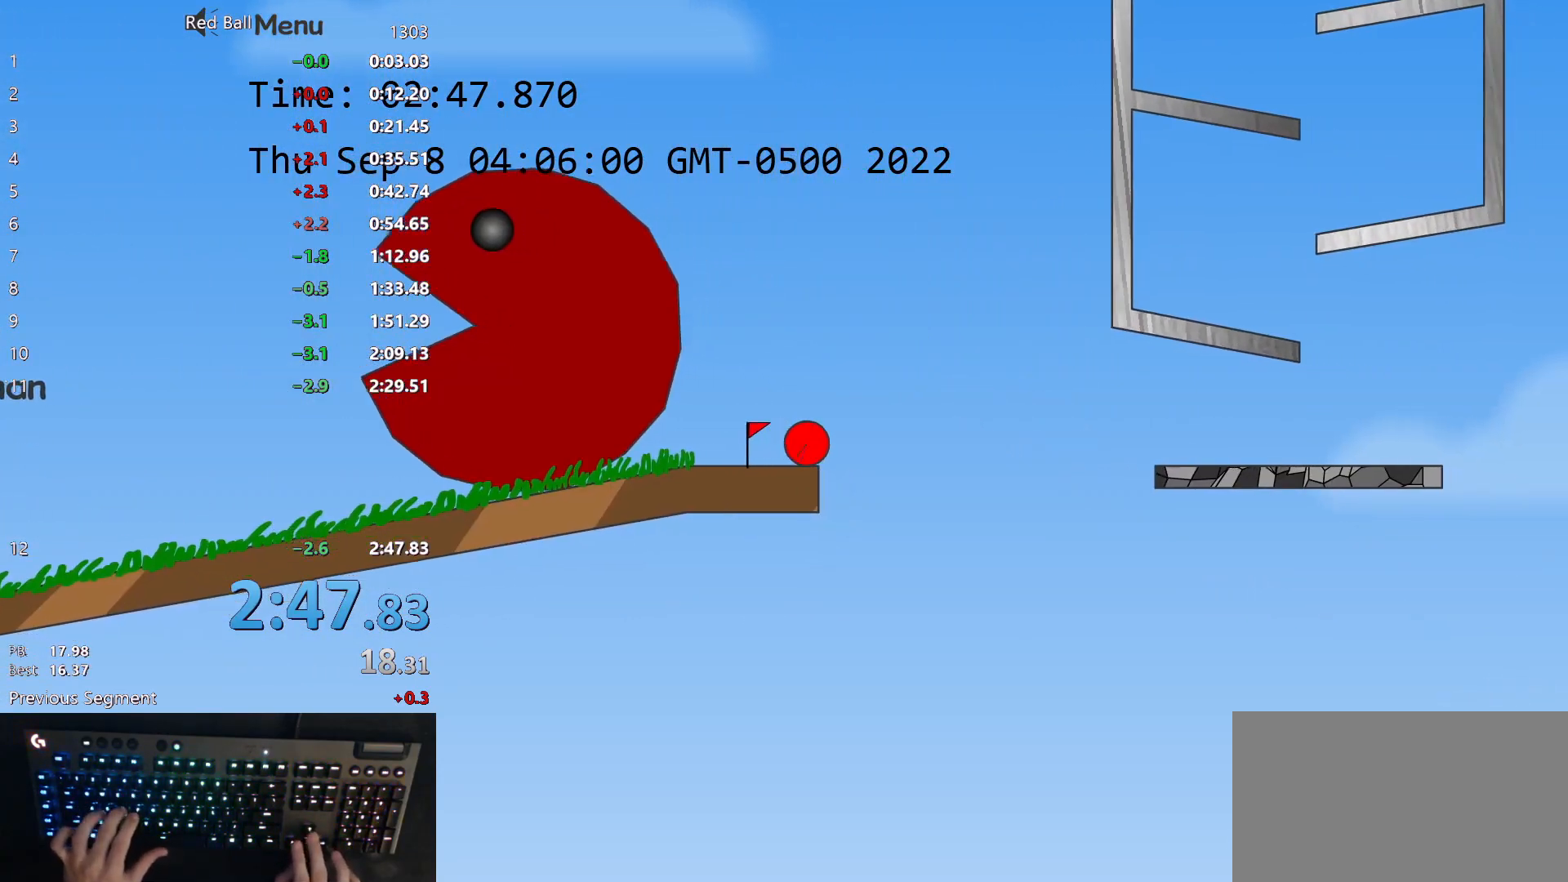
{"keys": [], "events": [[67, "up", "up"], [133, "right", "up"], [333, "left", "down"], [433, "left", "up"]]}